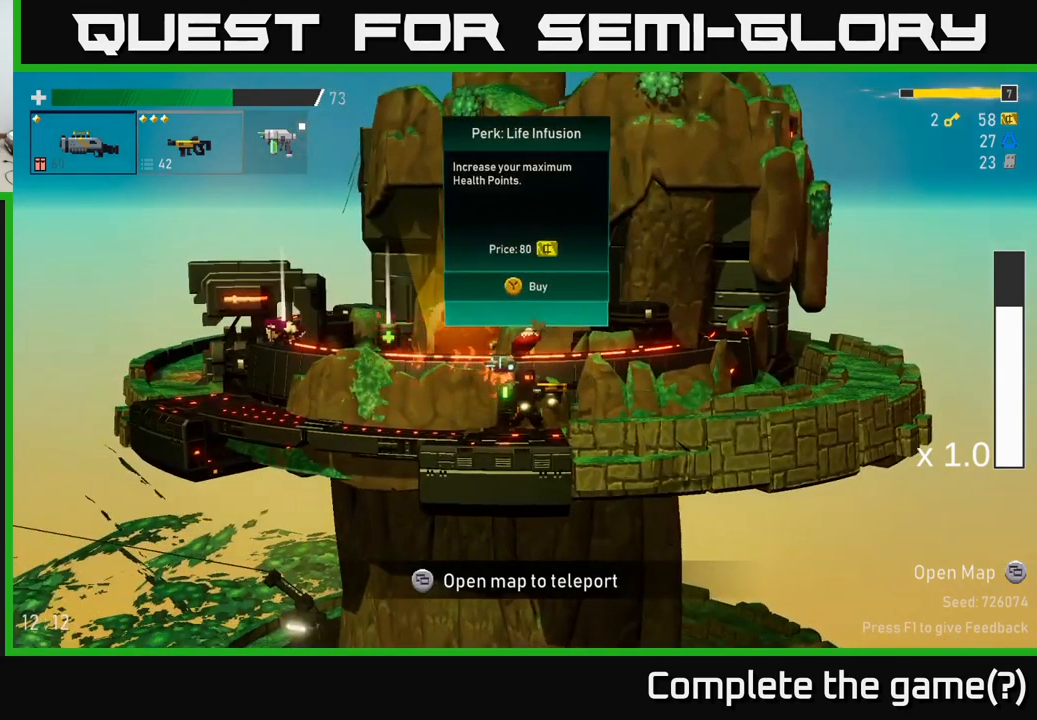
Gameplay with a controller (Xbox layout); each line is a JSON object with the inputs held at the frame after it. "events" lists button and stick changes between this image and that frame as [ms after this image, input, new state], when the widget could be followed in between. Not read: L3.
{"buttons": [], "left_stick": "center", "right_stick": "center", "events": []}
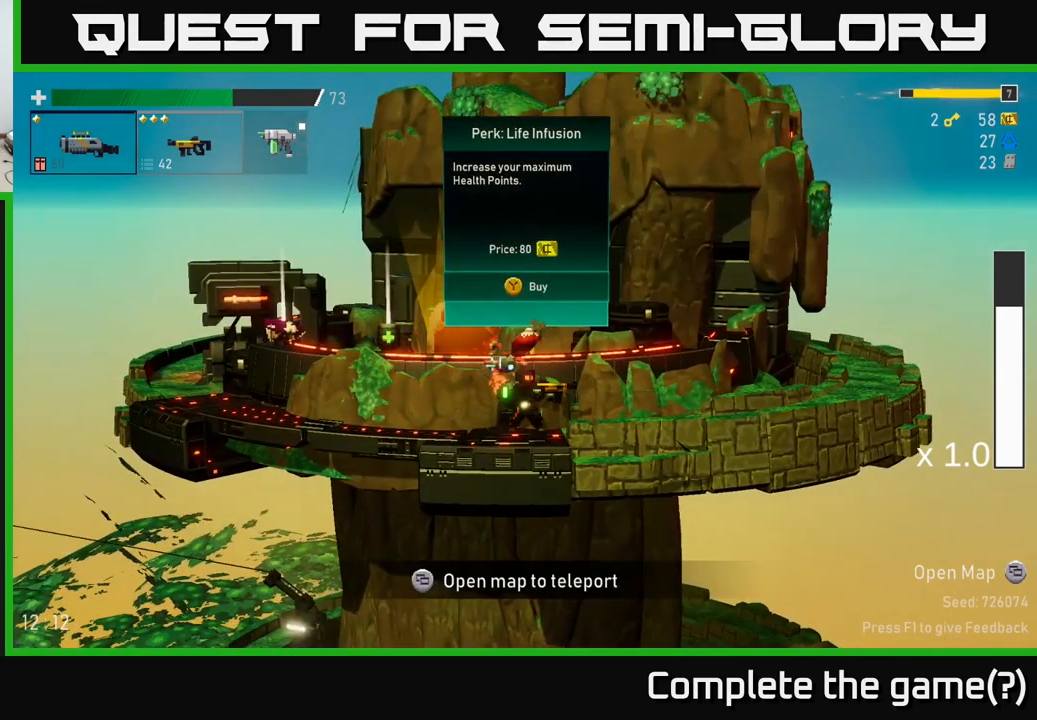
{"buttons": [], "left_stick": "left", "right_stick": "center", "events": [[234, "left_stick", "left"]]}
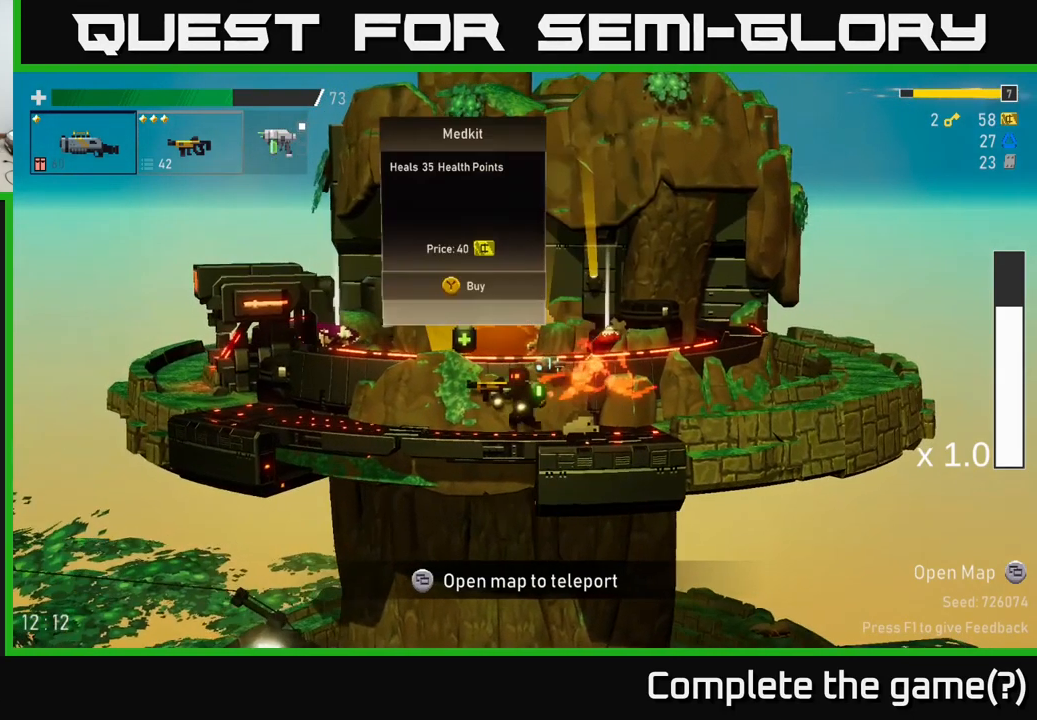
{"buttons": [], "left_stick": "center", "right_stick": "center", "events": [[100, "left_stick", "center"]]}
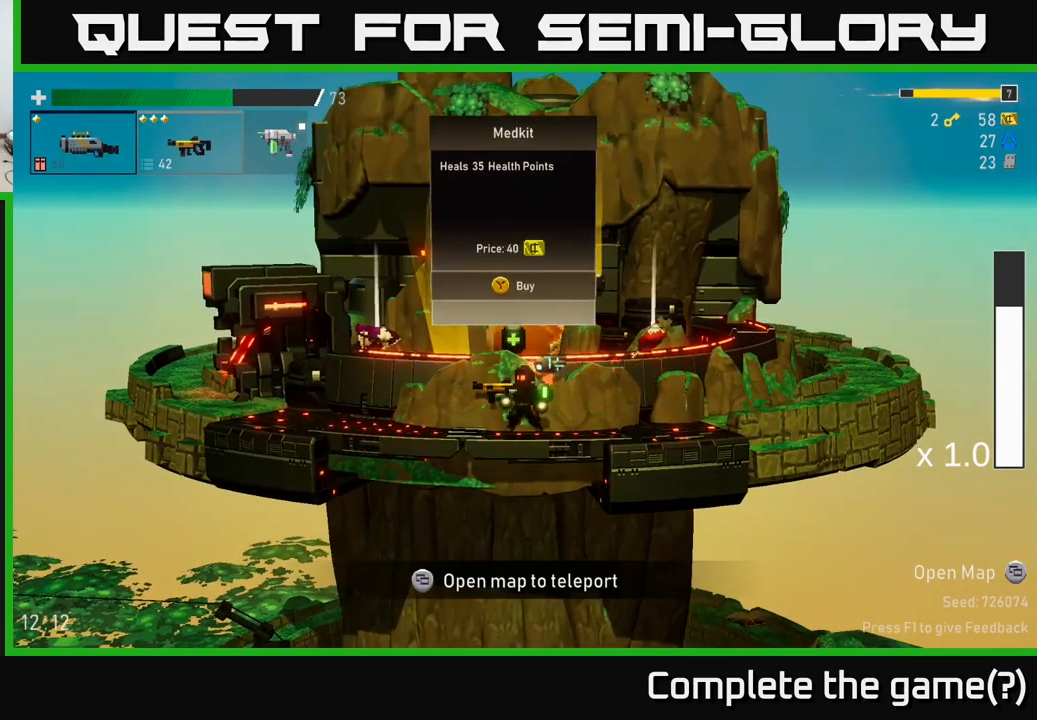
{"buttons": [], "left_stick": "center", "right_stick": "center", "events": []}
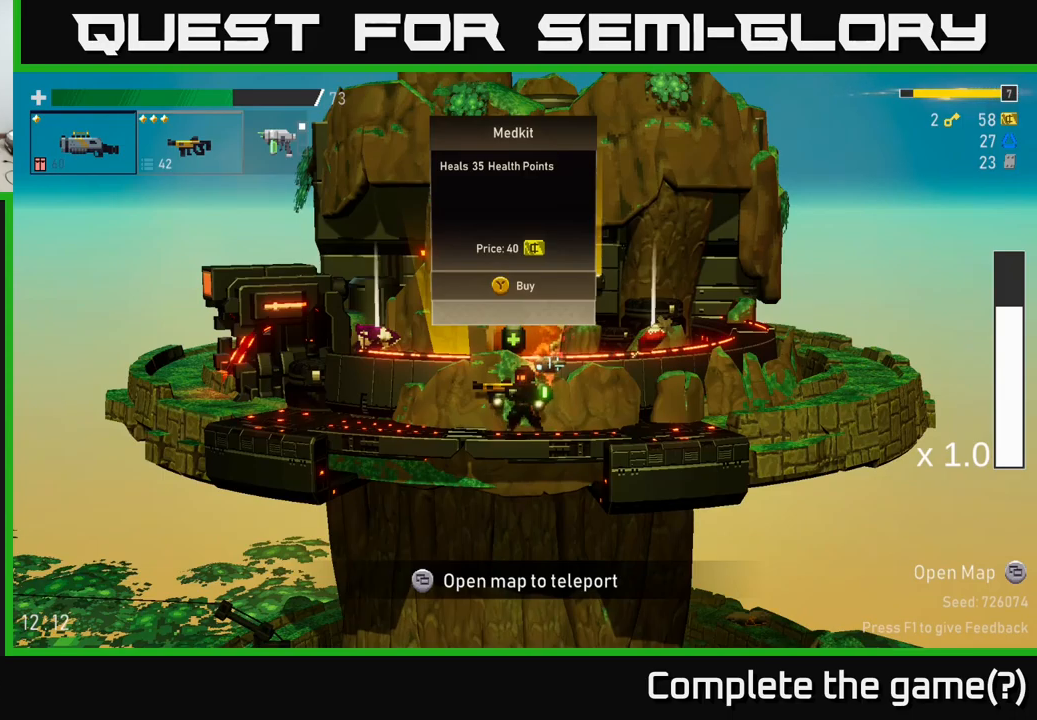
{"buttons": [], "left_stick": "left", "right_stick": "center", "events": [[400, "left_stick", "left"]]}
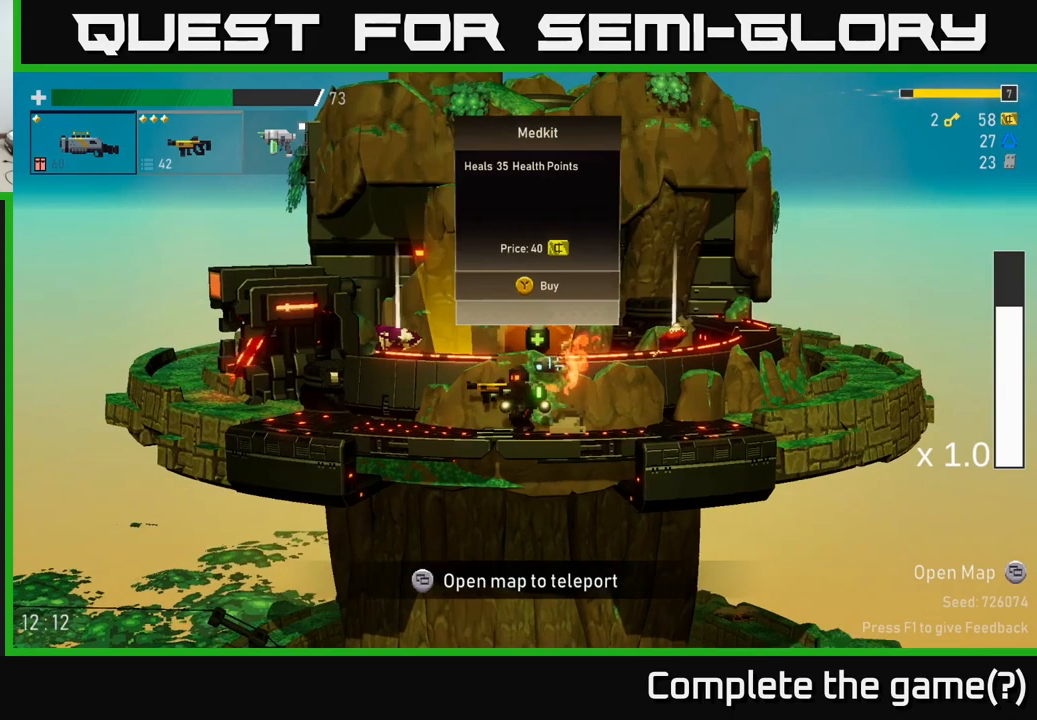
{"buttons": [], "left_stick": "left", "right_stick": "center", "events": []}
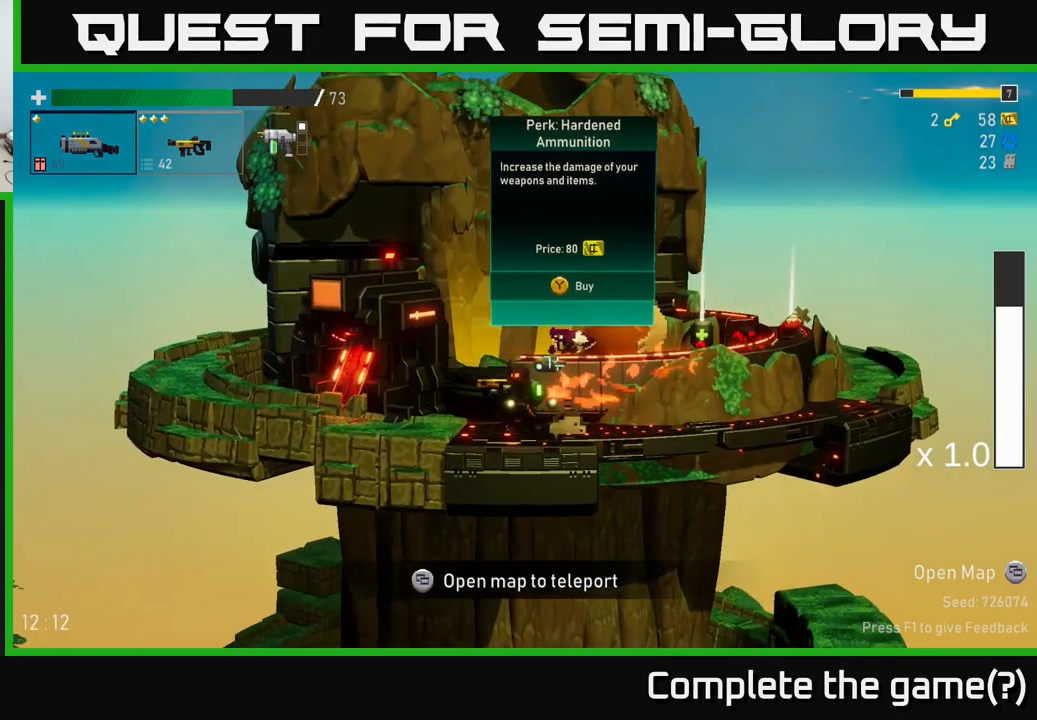
{"buttons": ["SELECT"], "left_stick": "center", "right_stick": "center", "events": [[66, "left_stick", "center"], [433, "SELECT", "down"]]}
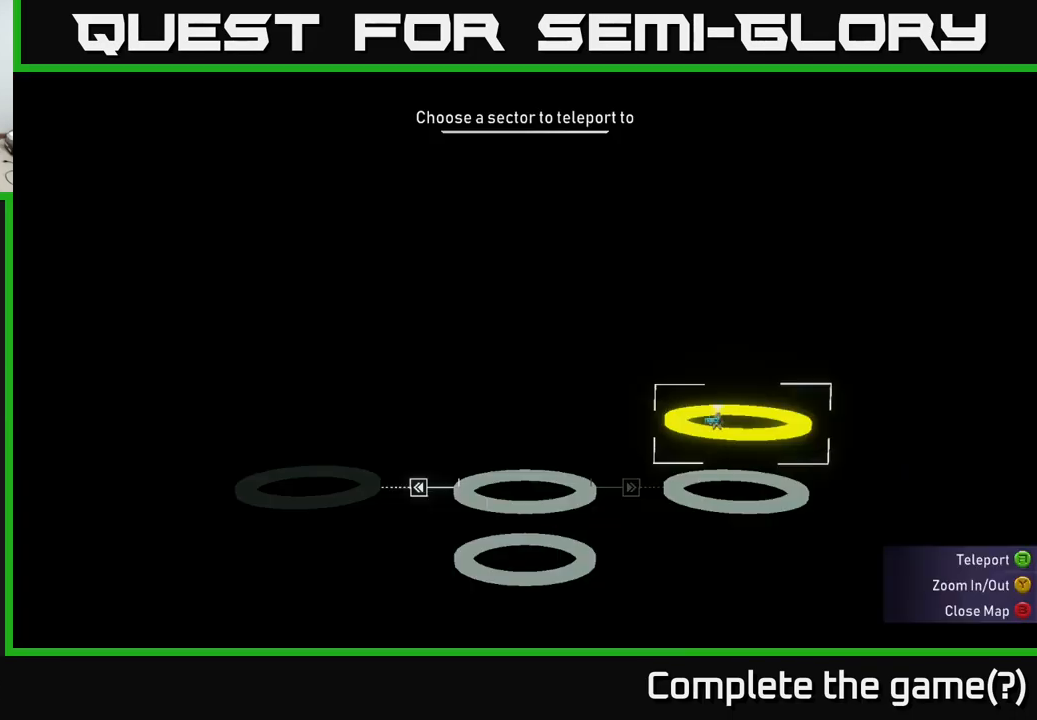
{"buttons": ["SELECT"], "left_stick": "center", "right_stick": "center", "events": [[66, "SELECT", "up"], [400, "SELECT", "down"]]}
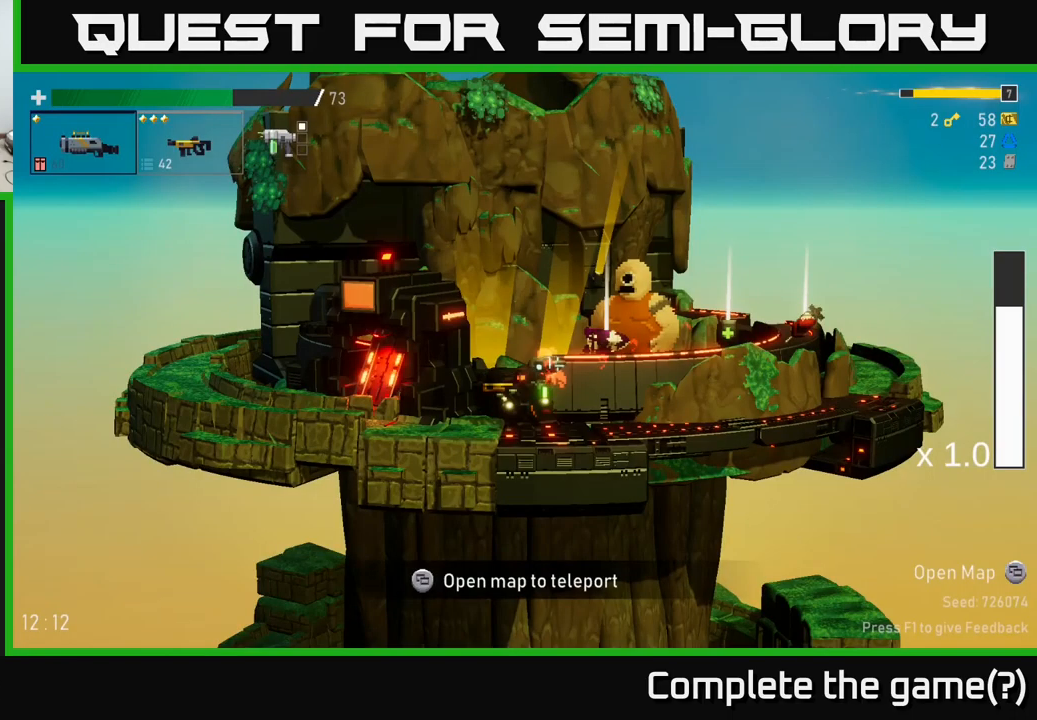
{"buttons": [], "left_stick": "center", "right_stick": "center", "events": [[33, "SELECT", "up"], [133, "START", "down"], [250, "START", "up"]]}
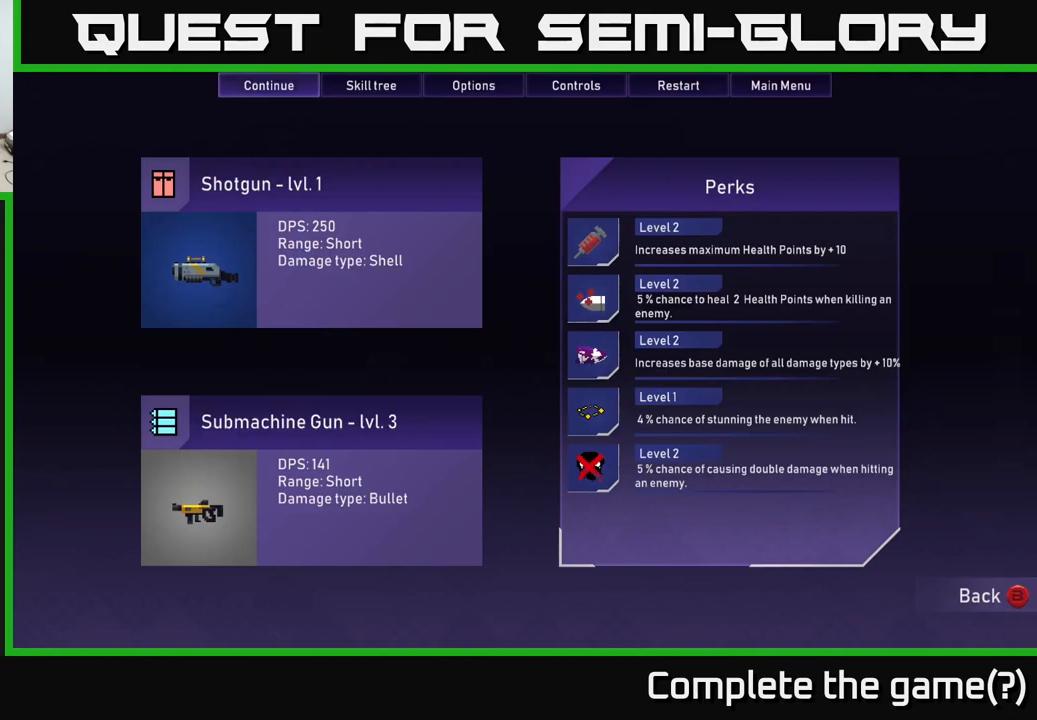
{"buttons": [], "left_stick": "center", "right_stick": "center", "events": []}
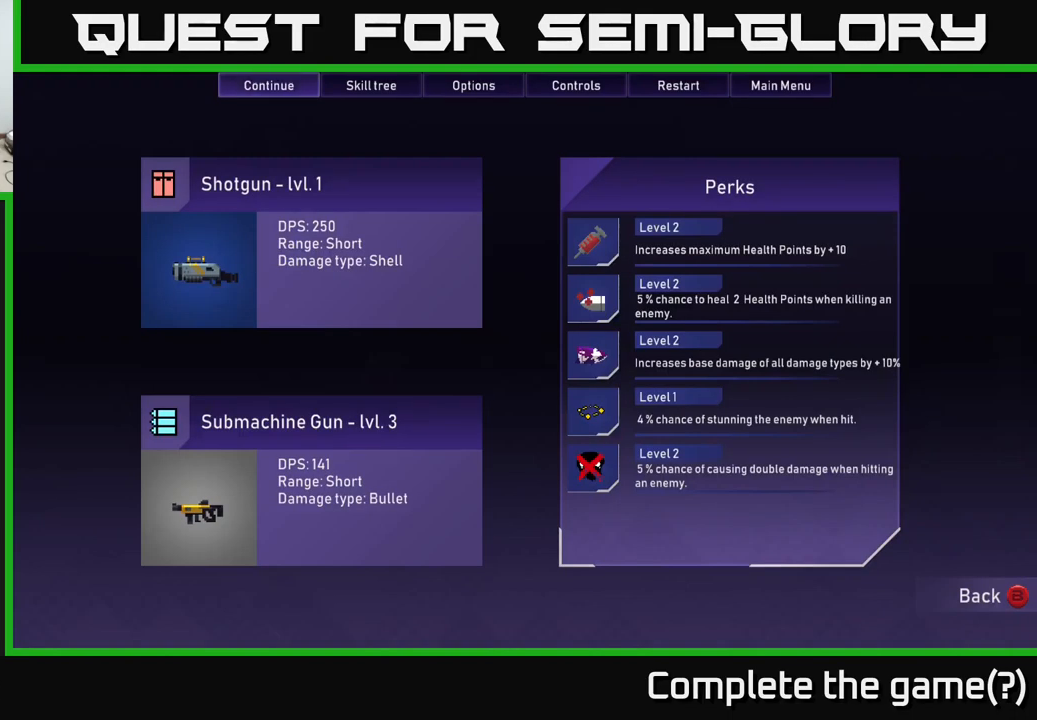
{"buttons": [], "left_stick": "center", "right_stick": "center", "events": [[150, "START", "down"], [250, "START", "up"], [333, "SELECT", "down"], [466, "SELECT", "up"]]}
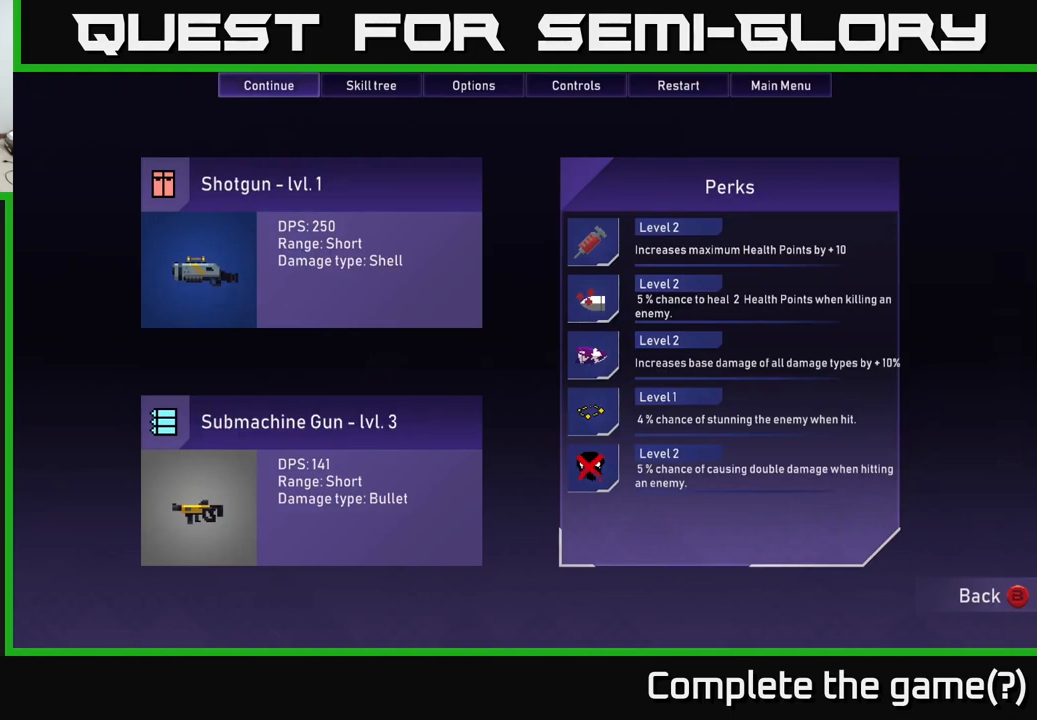
{"buttons": [], "left_stick": "center", "right_stick": "center", "events": []}
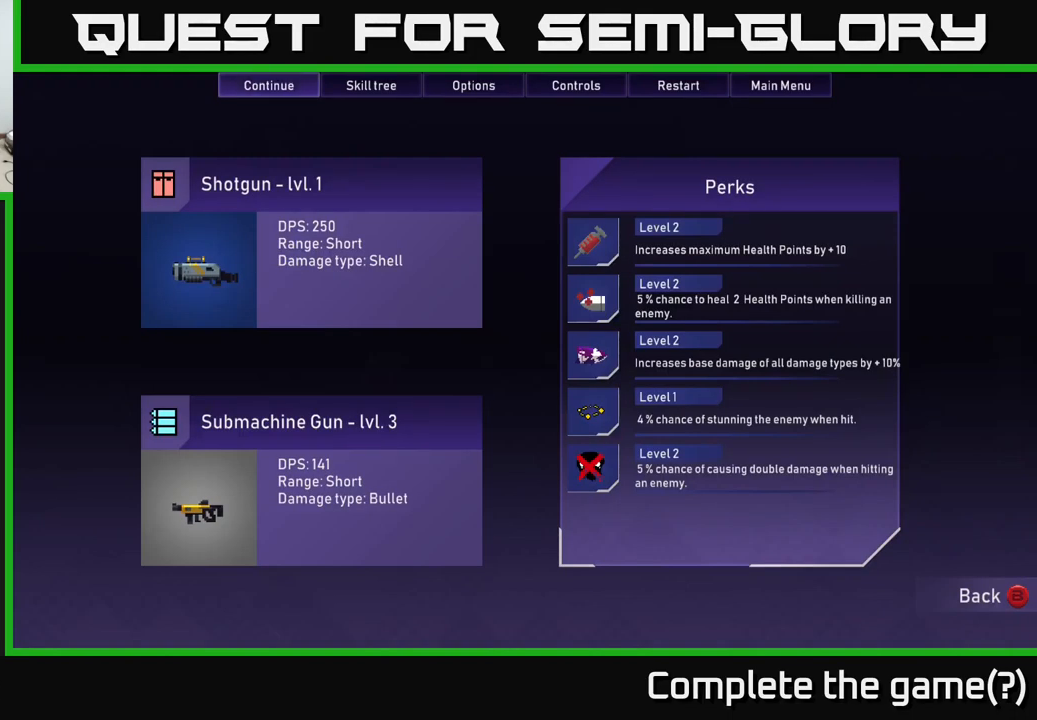
{"buttons": [], "left_stick": "center", "right_stick": "center", "events": []}
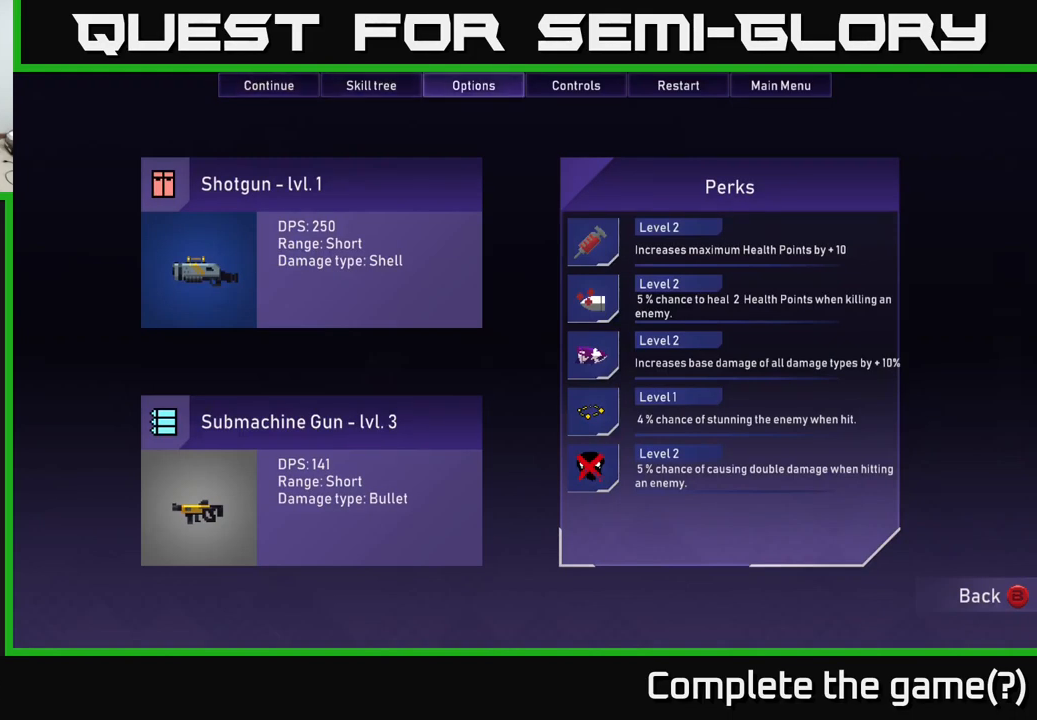
{"buttons": [], "left_stick": "center", "right_stick": "center", "events": [[133, "left_stick", "left"], [250, "left_stick", "center"], [300, "A", "down"], [367, "A", "up"]]}
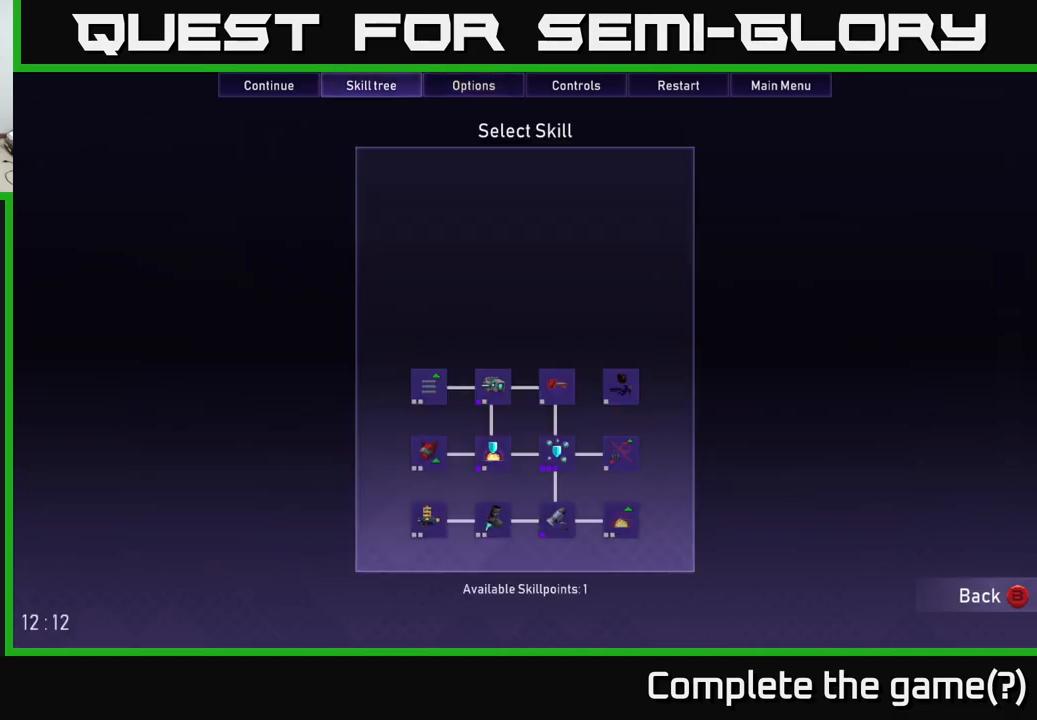
{"buttons": [], "left_stick": "center", "right_stick": "center", "events": []}
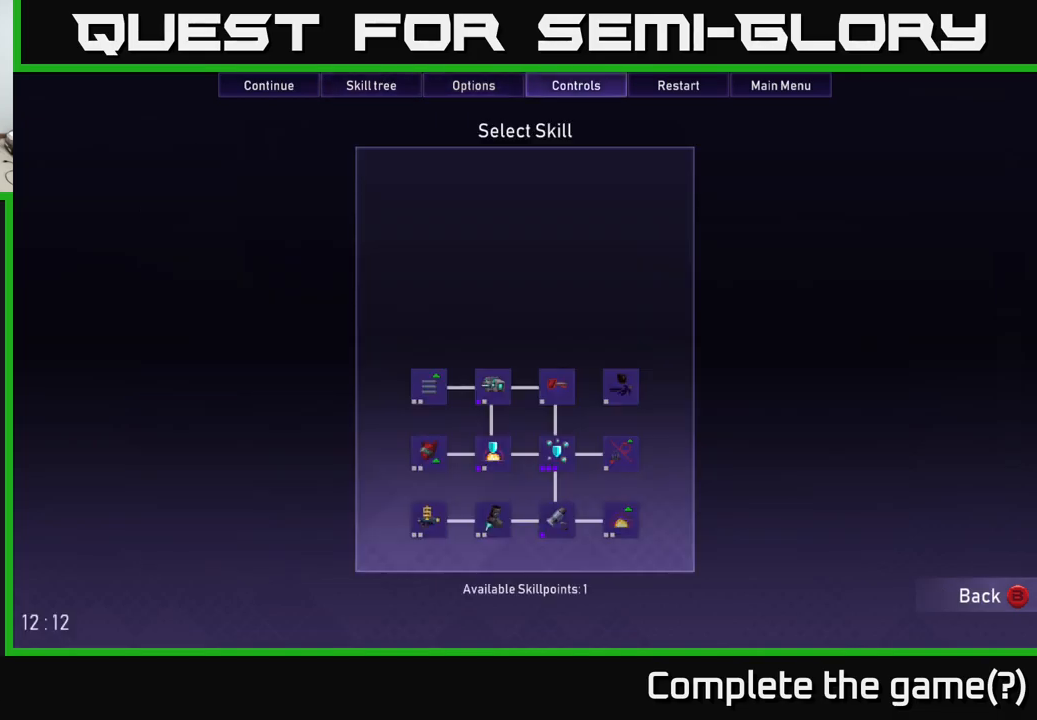
{"buttons": [], "left_stick": "center", "right_stick": "center", "events": [[383, "B", "down"], [467, "B", "up"]]}
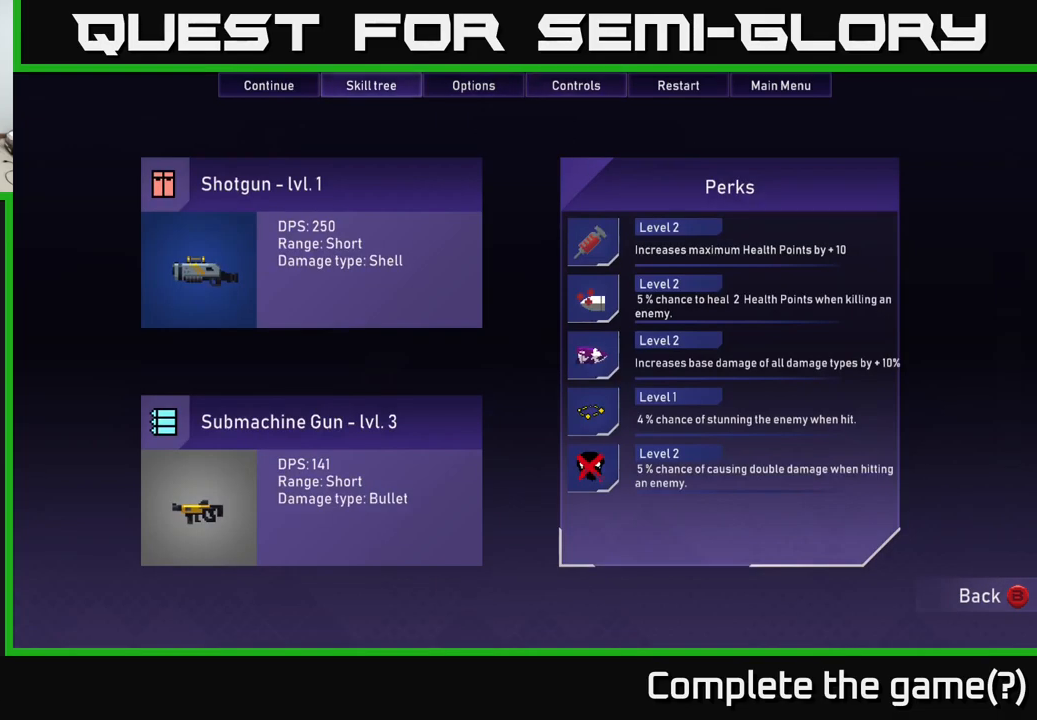
{"buttons": [], "left_stick": "center", "right_stick": "center", "events": [[117, "left_stick", "left"], [300, "left_stick", "center"], [417, "B", "down"], [483, "B", "up"]]}
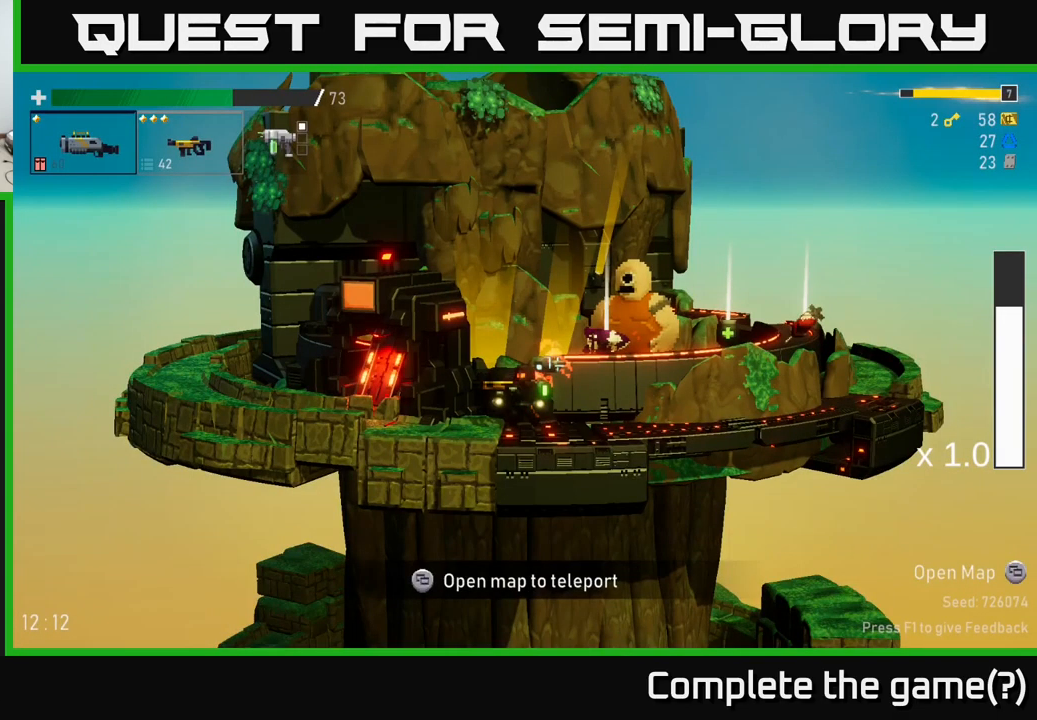
{"buttons": [], "left_stick": "left", "right_stick": "center", "events": [[317, "left_stick", "left"]]}
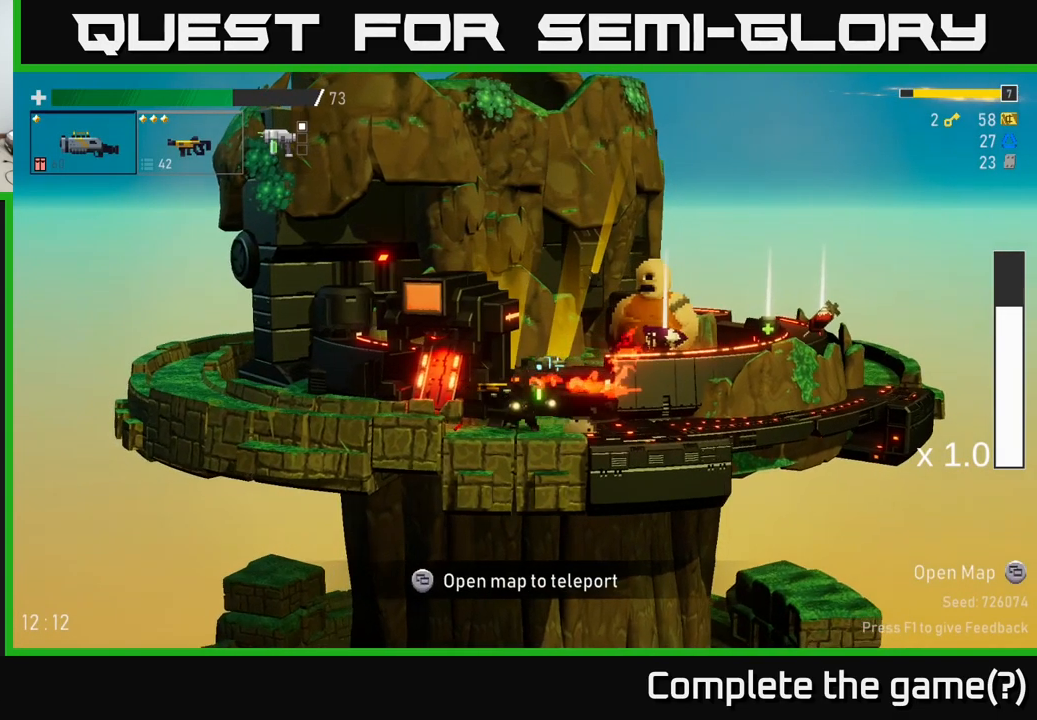
{"buttons": [], "left_stick": "center", "right_stick": "center", "events": [[133, "left_stick", "center"]]}
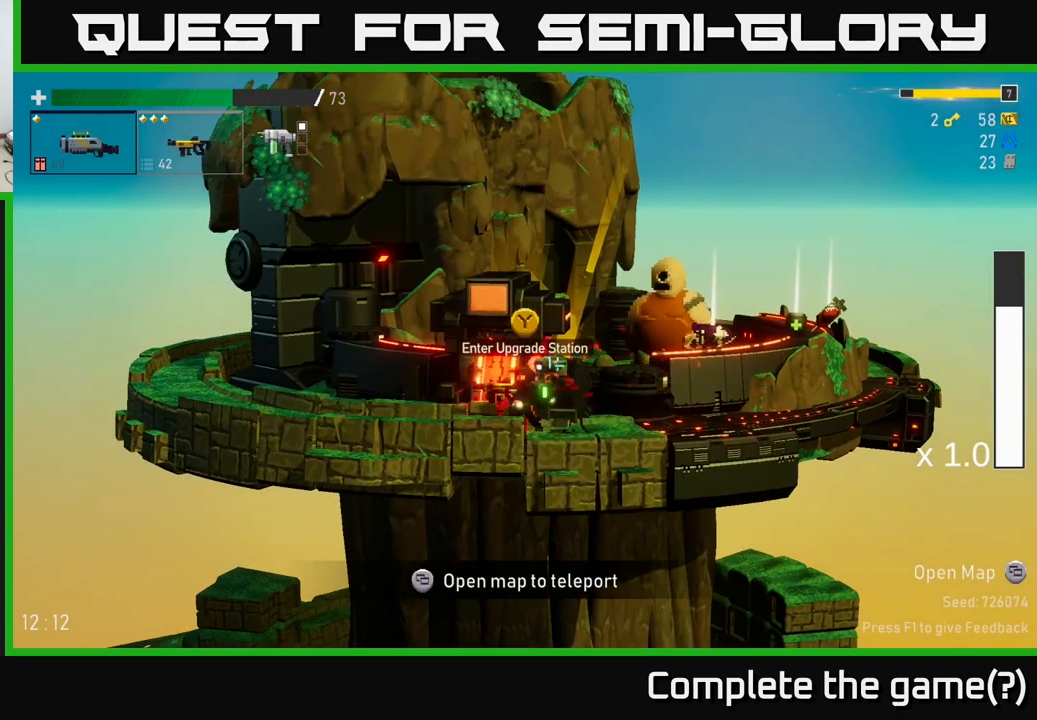
{"buttons": [], "left_stick": "center", "right_stick": "center", "events": []}
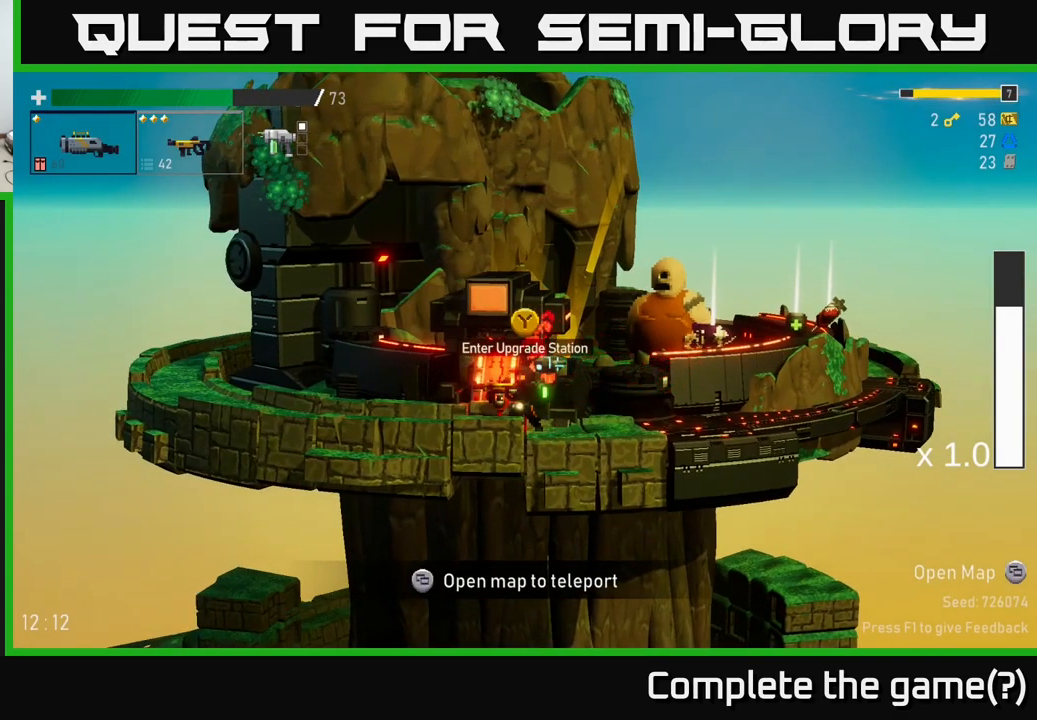
{"buttons": [], "left_stick": "left", "right_stick": "center", "events": [[17, "left_stick", "left"], [217, "left_stick", "center"], [500, "left_stick", "left"]]}
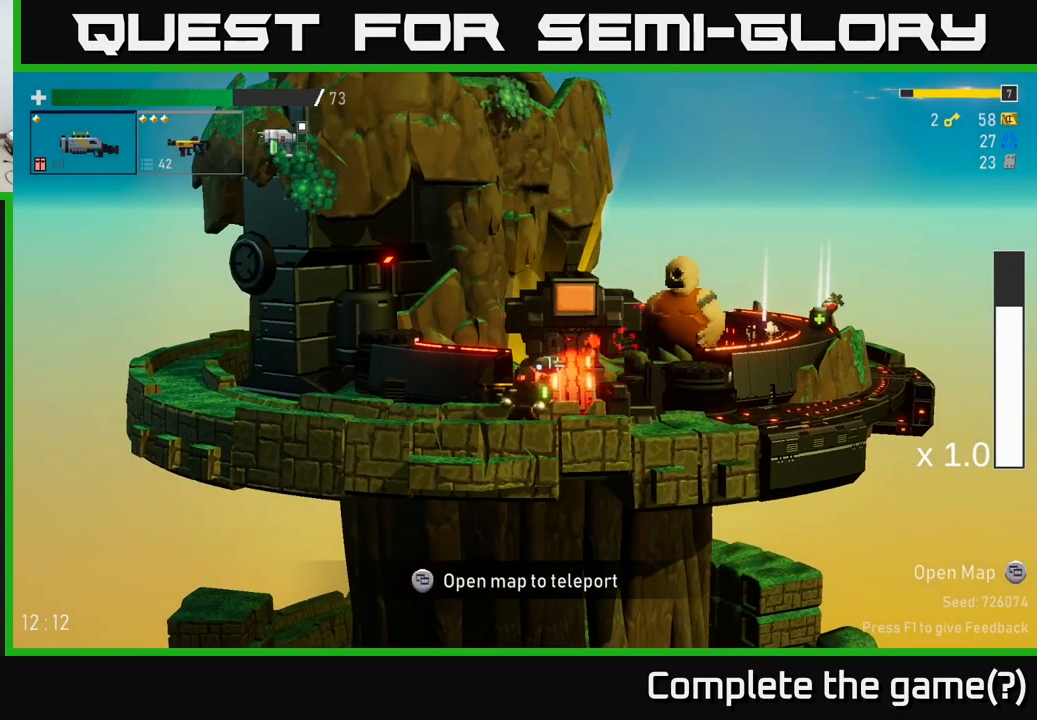
{"buttons": [], "left_stick": "center", "right_stick": "center", "events": [[317, "left_stick", "center"]]}
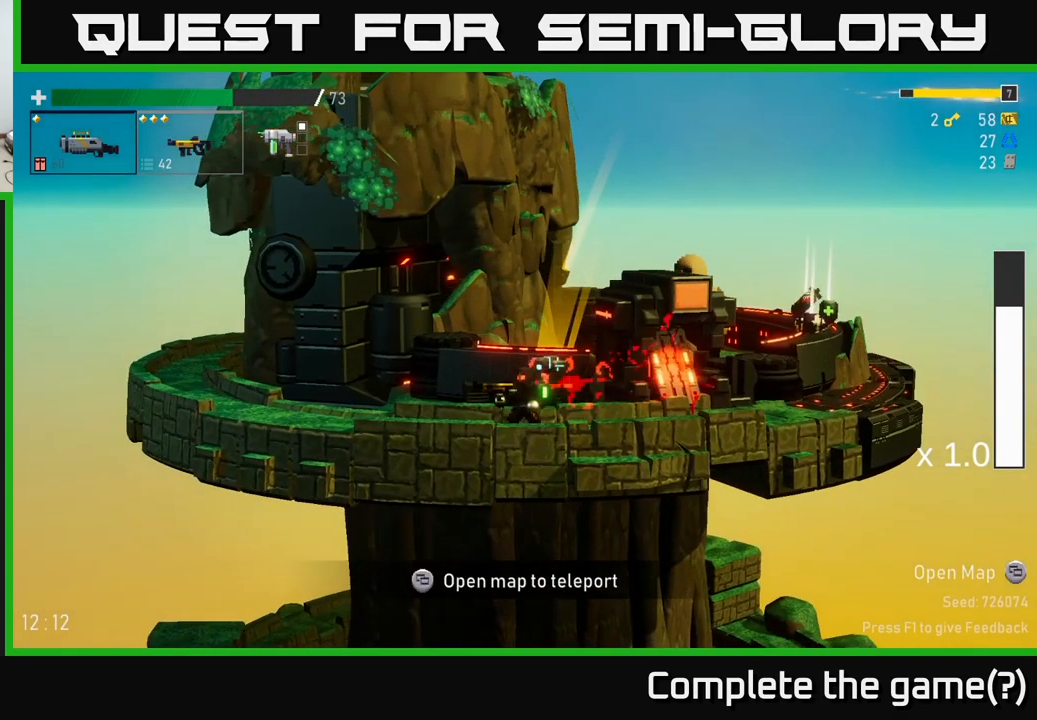
{"buttons": [], "left_stick": "center", "right_stick": "center", "events": []}
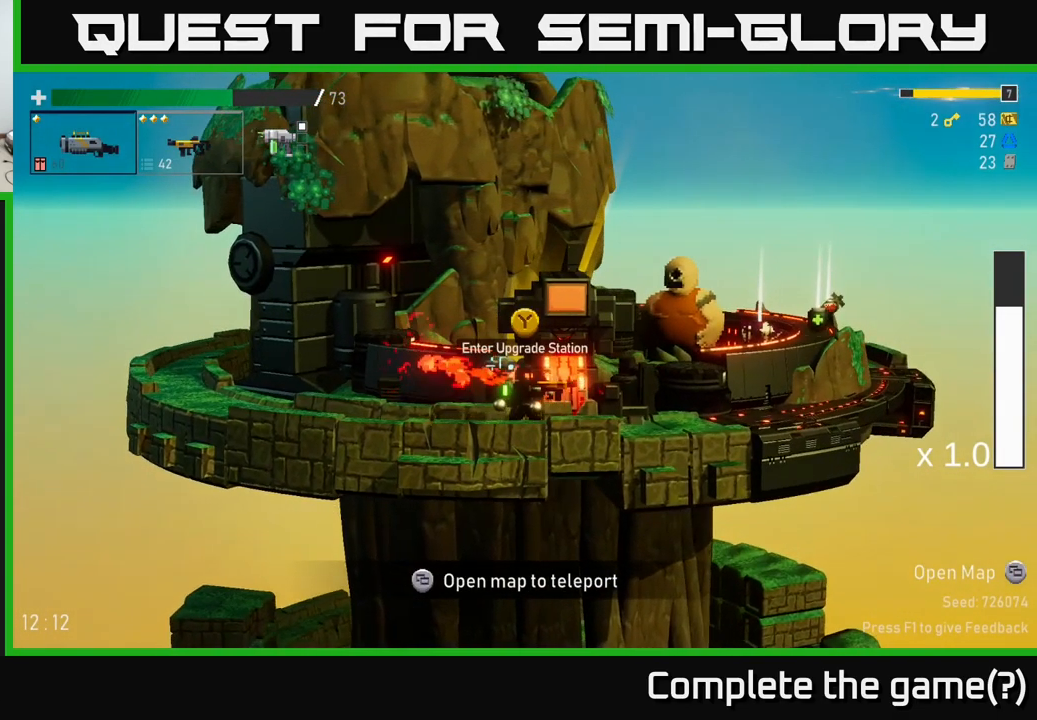
{"buttons": [], "left_stick": "center", "right_stick": "center", "events": []}
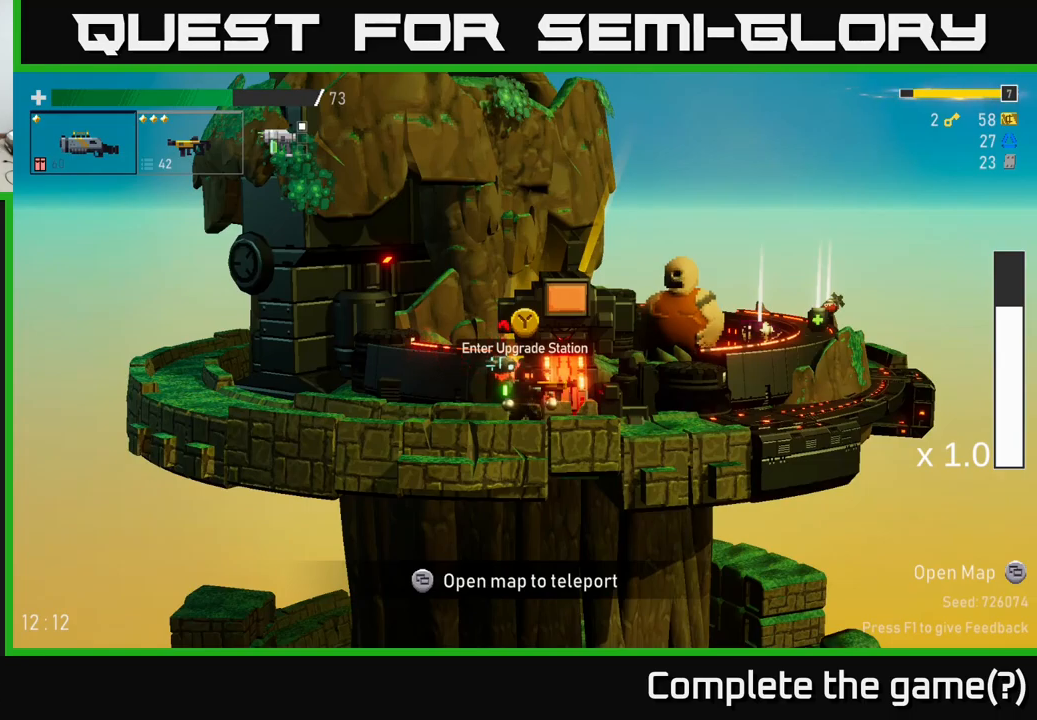
{"buttons": [], "left_stick": "center", "right_stick": "center", "events": [[434, "Y", "down"], [467, "Y", "up"]]}
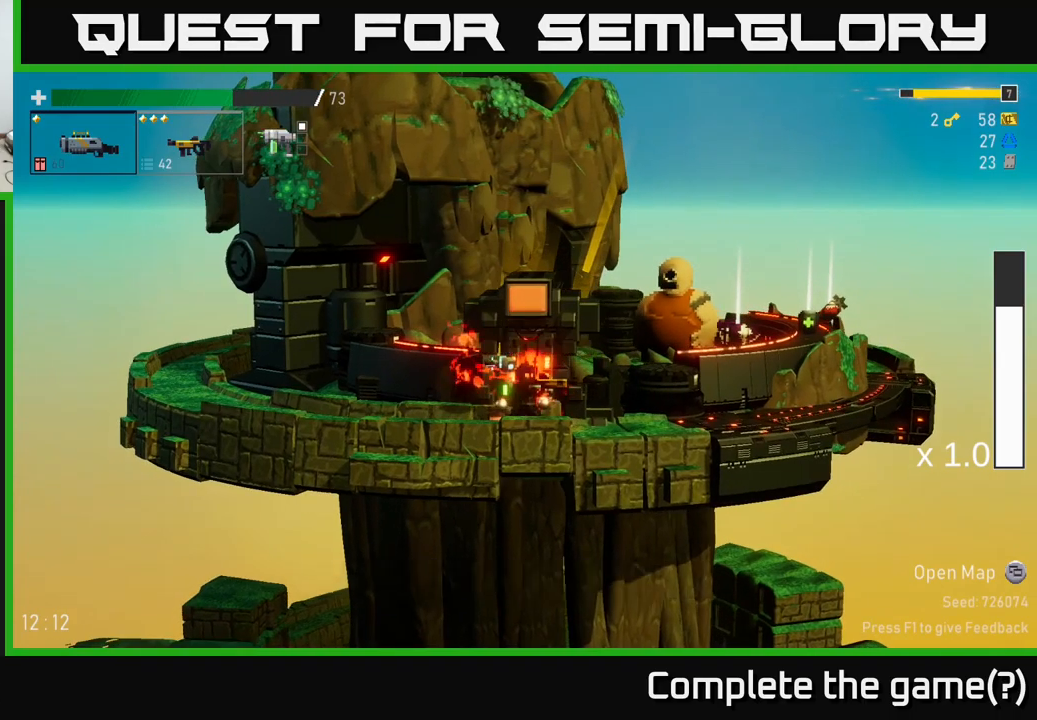
{"buttons": [], "left_stick": "center", "right_stick": "center", "events": []}
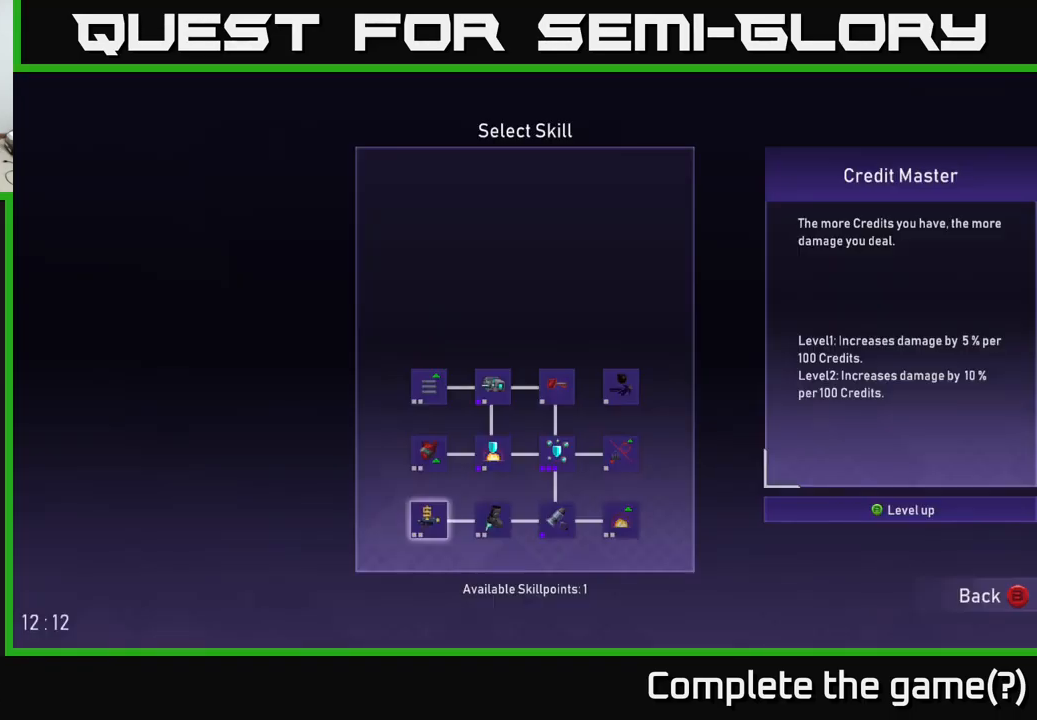
{"buttons": [], "left_stick": "center", "right_stick": "center", "events": []}
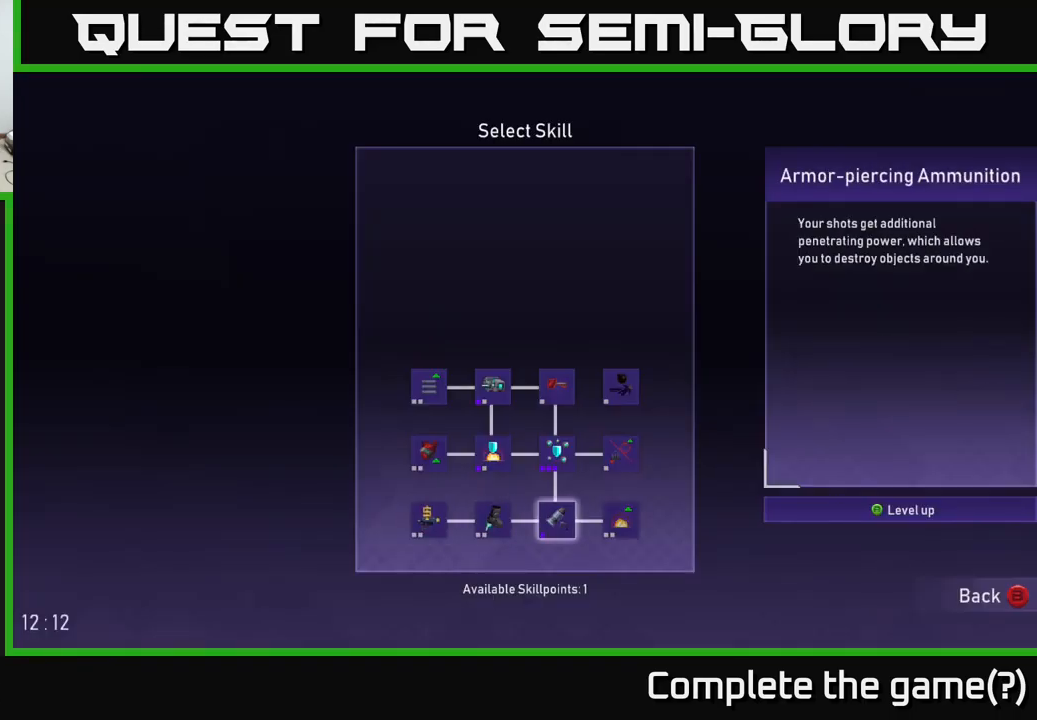
{"buttons": [], "left_stick": "left", "right_stick": "center", "events": [[134, "left_stick", "left"], [267, "left_stick", "center"], [467, "left_stick", "left"]]}
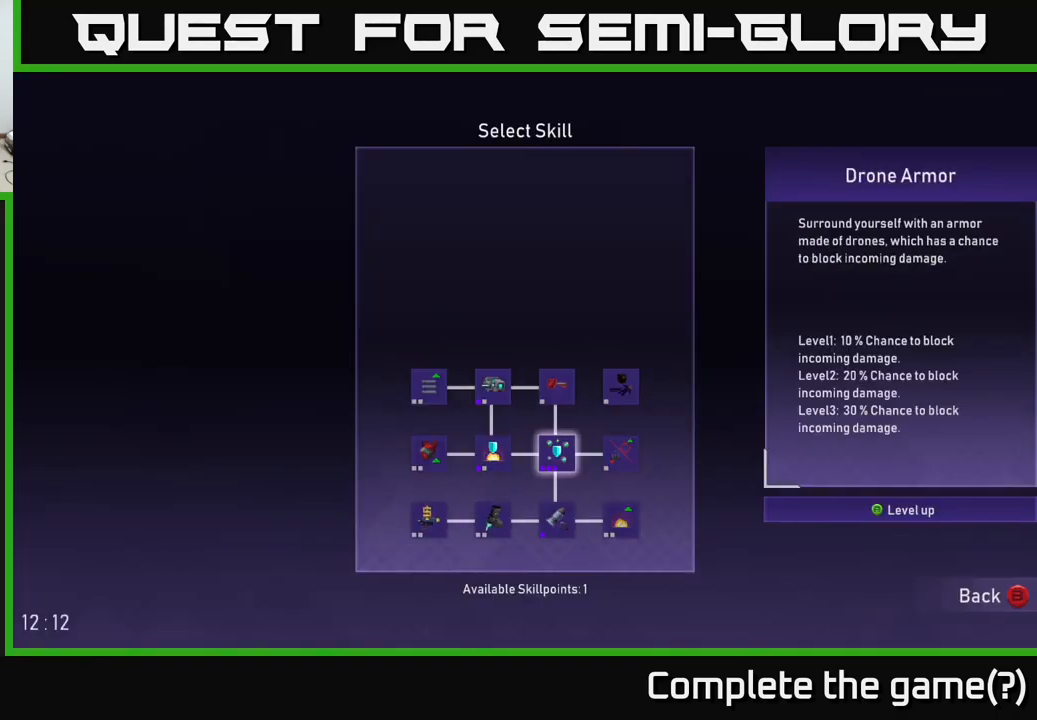
{"buttons": [], "left_stick": "center", "right_stick": "center", "events": [[100, "left_stick", "center"], [200, "left_stick", "left"], [317, "left_stick", "center"]]}
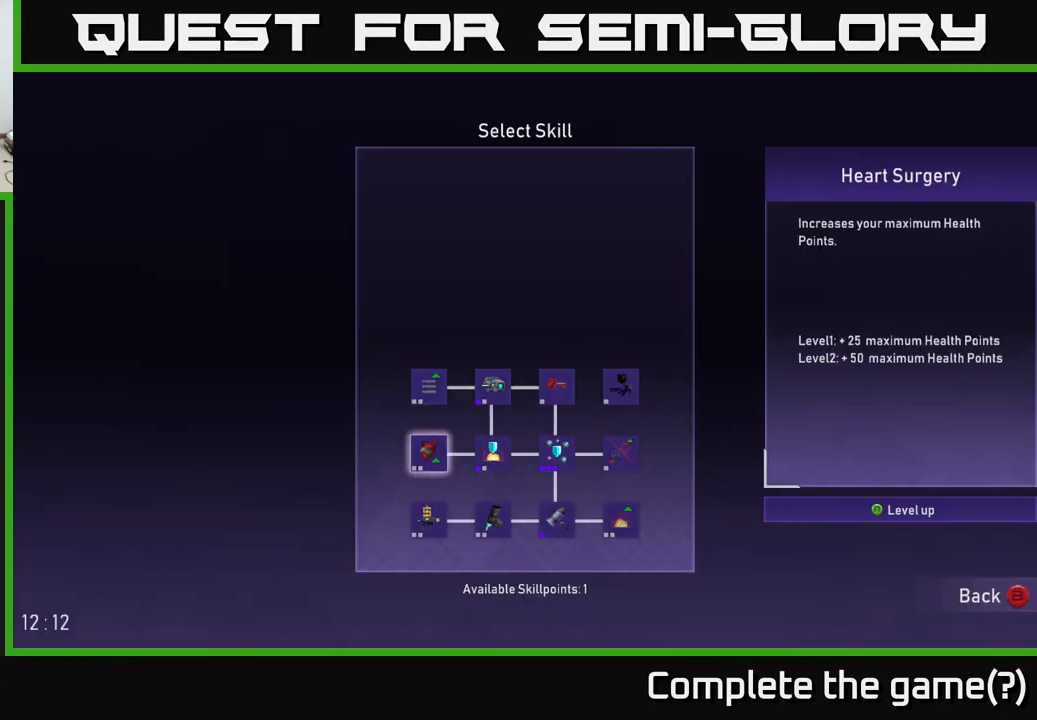
{"buttons": [], "left_stick": "center", "right_stick": "center", "events": []}
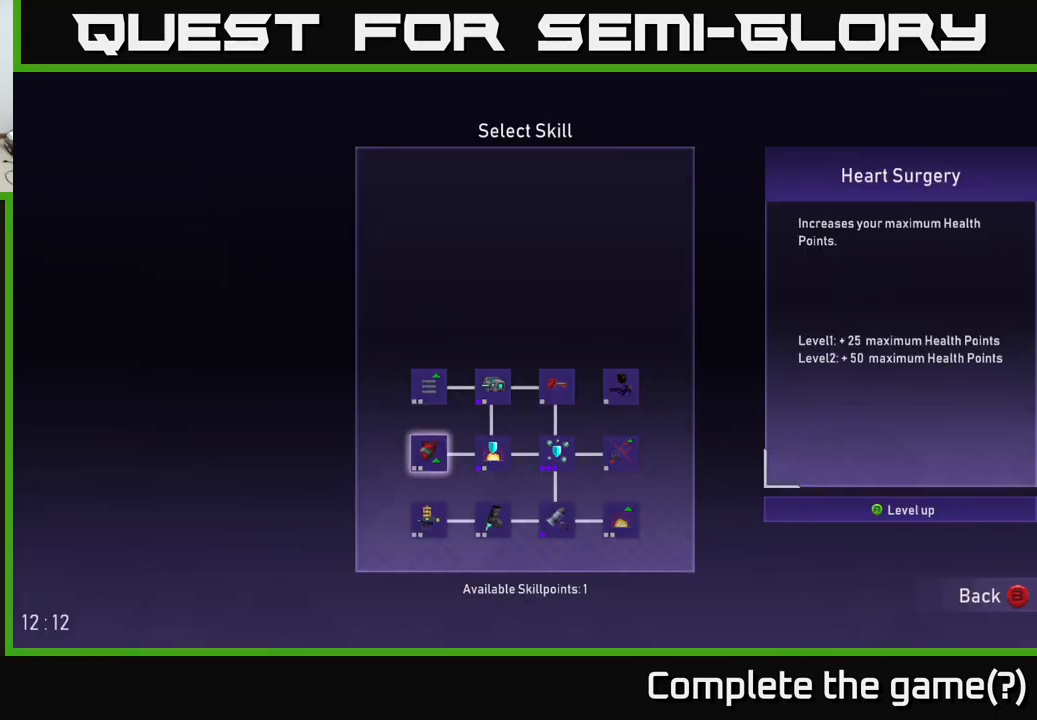
{"buttons": [], "left_stick": "center", "right_stick": "center", "events": []}